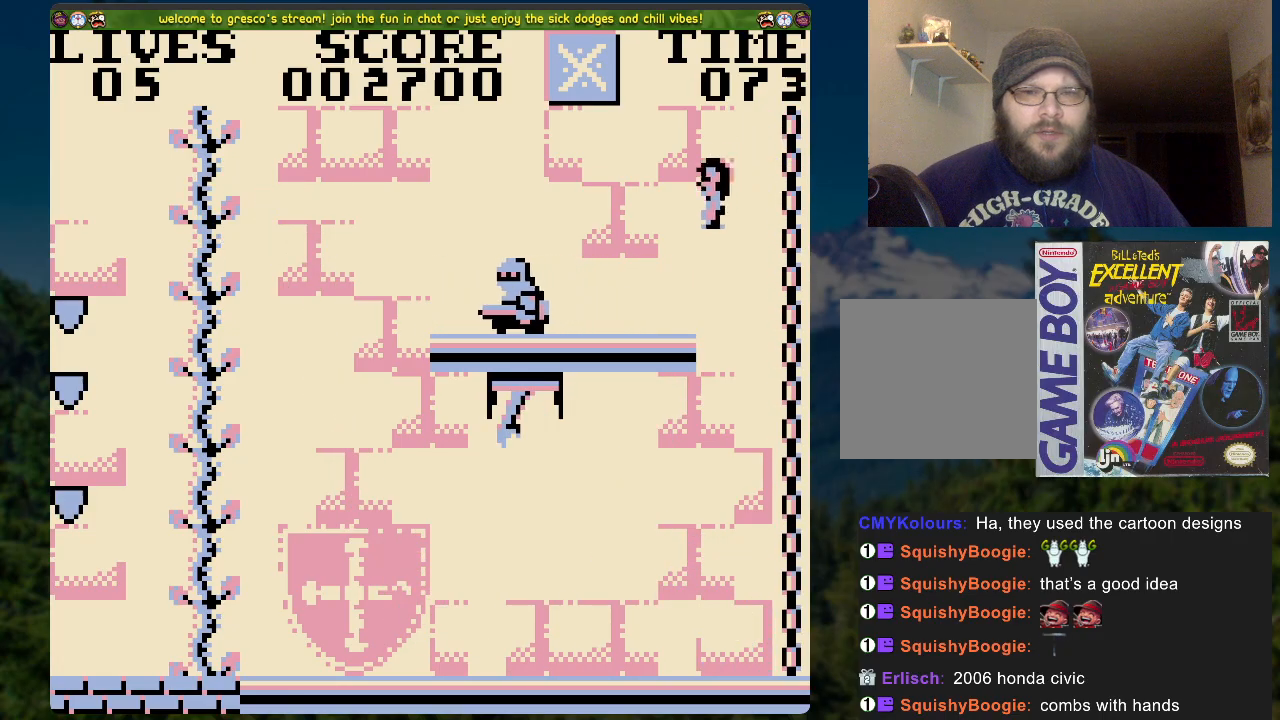
Gameplay with a controller (Xbox layout); each line is a JSON object with the inputs held at the frame after it. "events" lists button and stick changes between this image and that frame as [ms after this image, input, new state], when the widget could be followed in between.
{"buttons": [], "left_stick": "center", "right_stick": "center", "events": [[502, "DPAD_RIGHT", "up"]]}
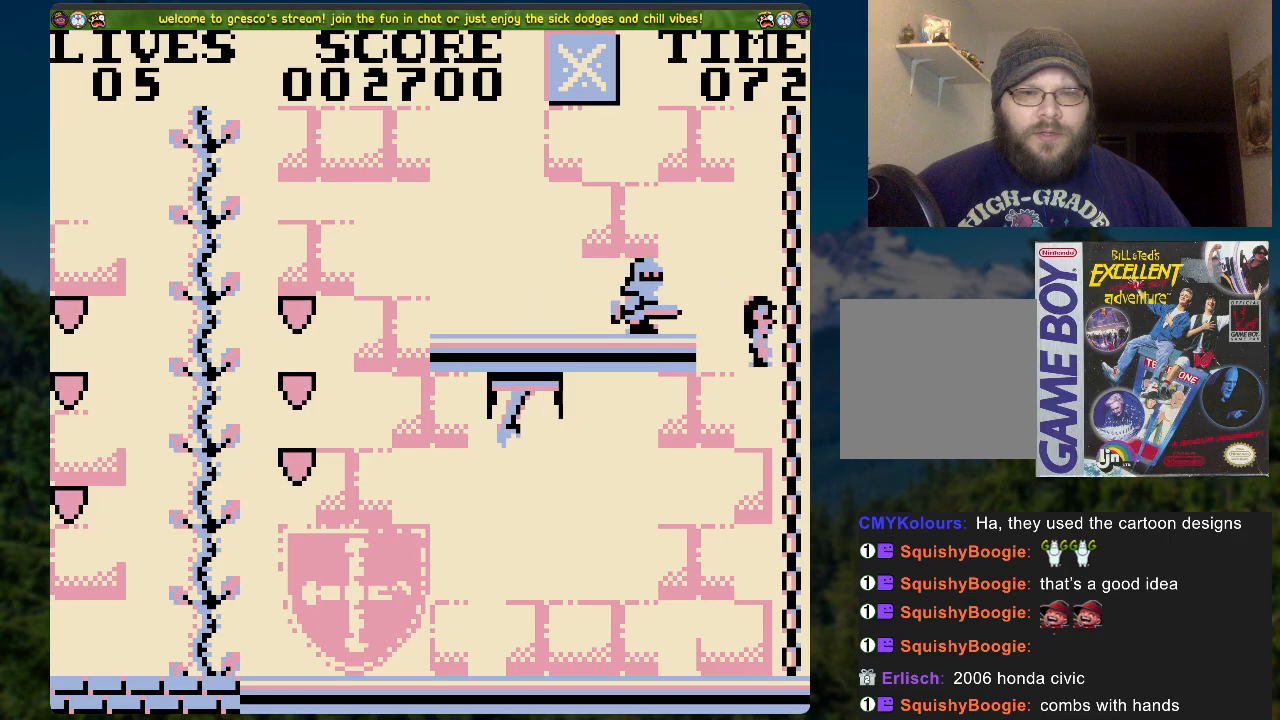
{"buttons": ["DPAD_DOWN"], "left_stick": "center", "right_stick": "center", "events": [[302, "DPAD_DOWN", "down"]]}
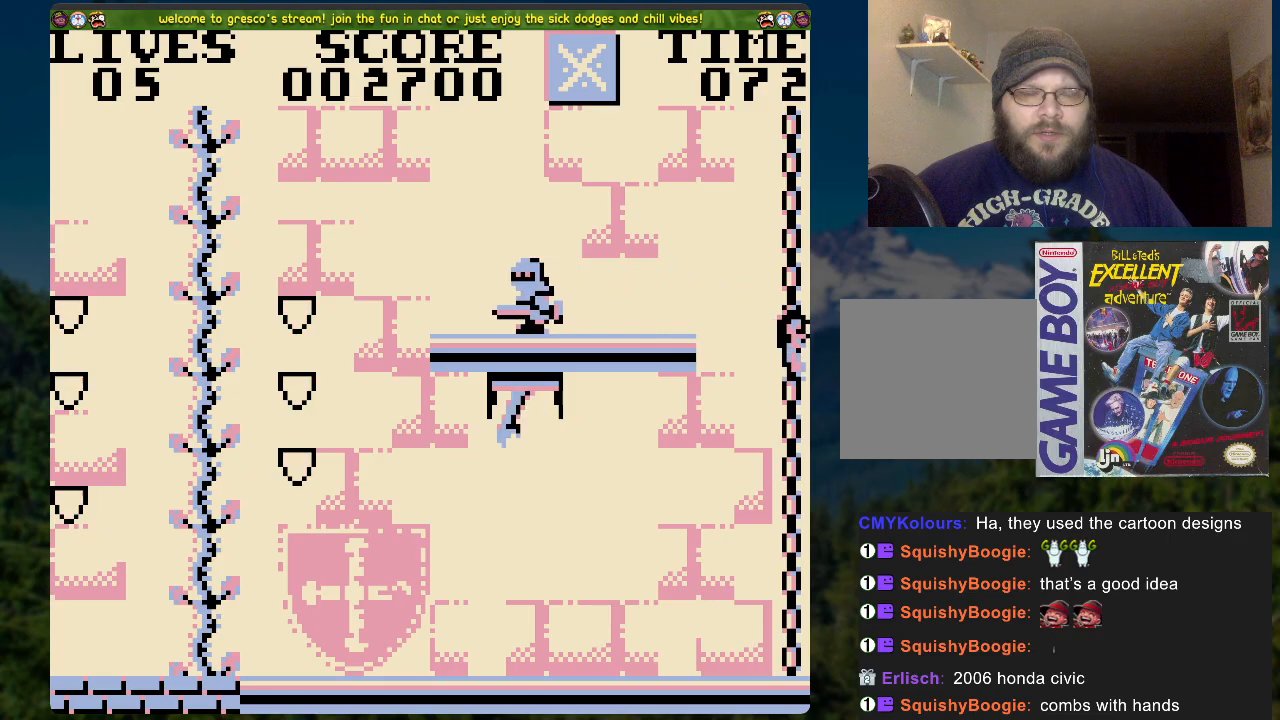
{"buttons": [], "left_stick": "center", "right_stick": "center", "events": [[151, "DPAD_DOWN", "up"], [335, "DPAD_LEFT", "down"], [486, "DPAD_LEFT", "up"]]}
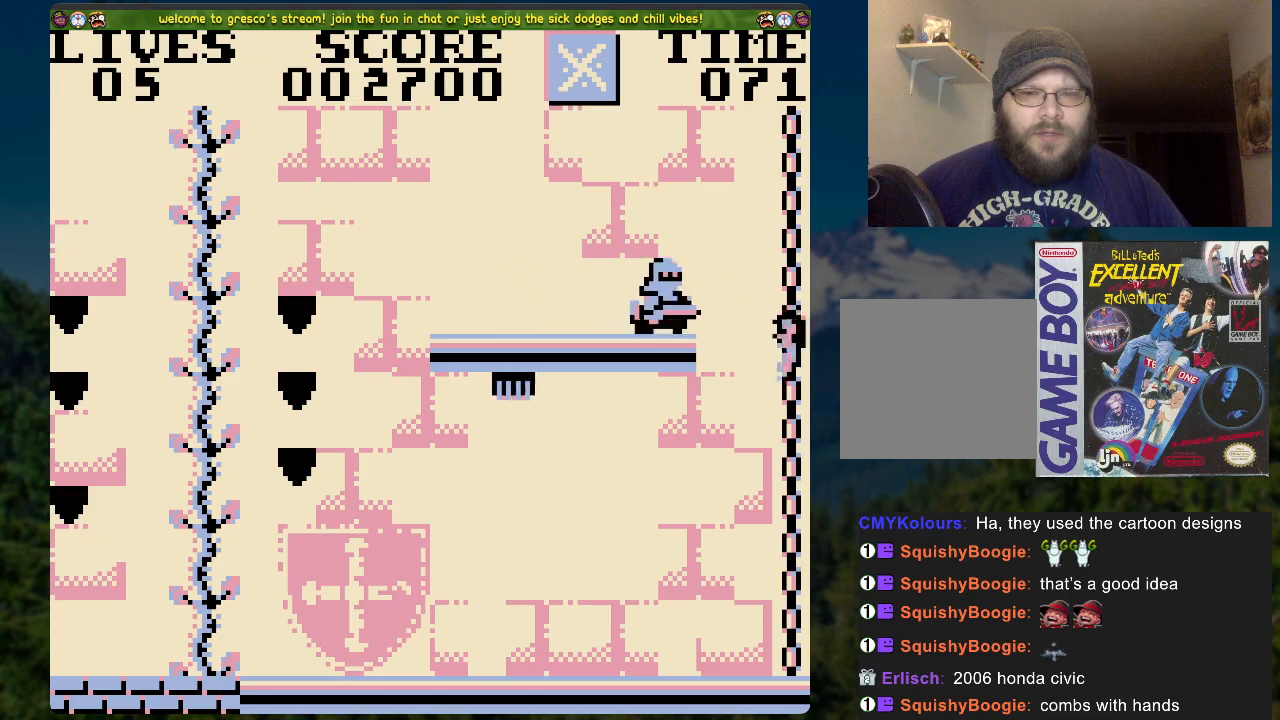
{"buttons": ["DPAD_LEFT"], "left_stick": "center", "right_stick": "center", "events": [[401, "DPAD_LEFT", "down"]]}
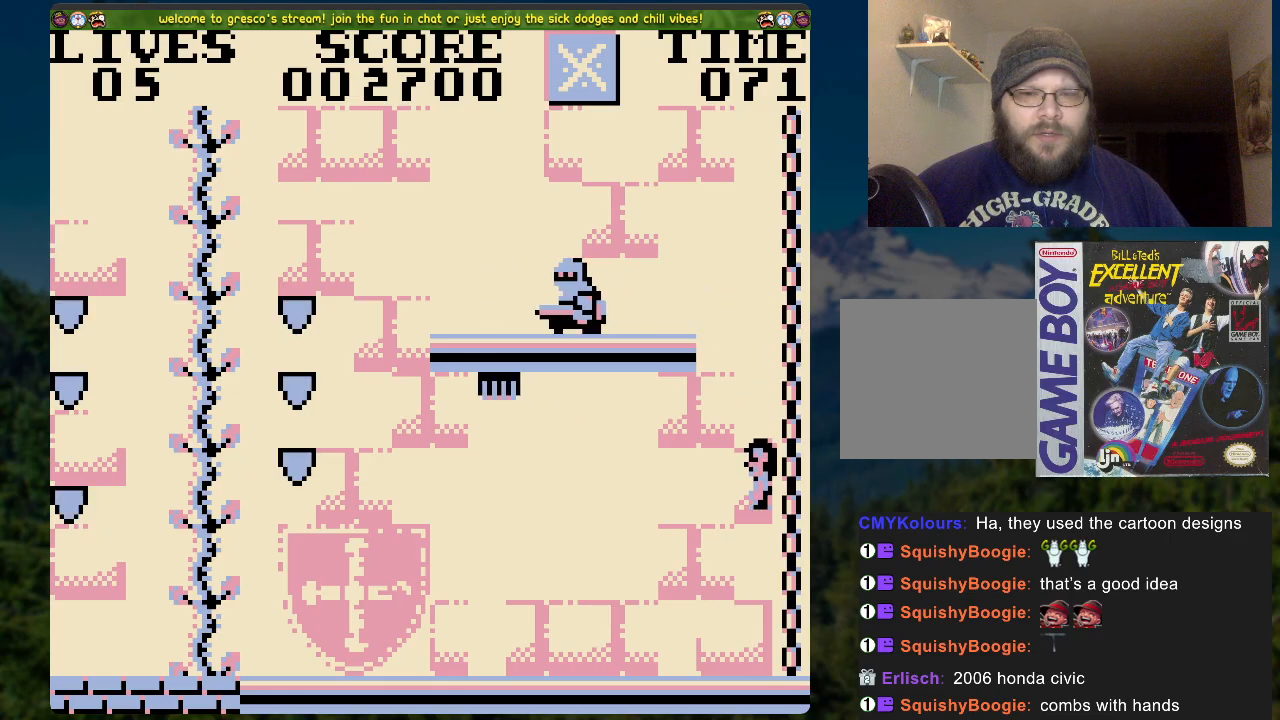
{"buttons": ["DPAD_LEFT"], "left_stick": "center", "right_stick": "center", "events": []}
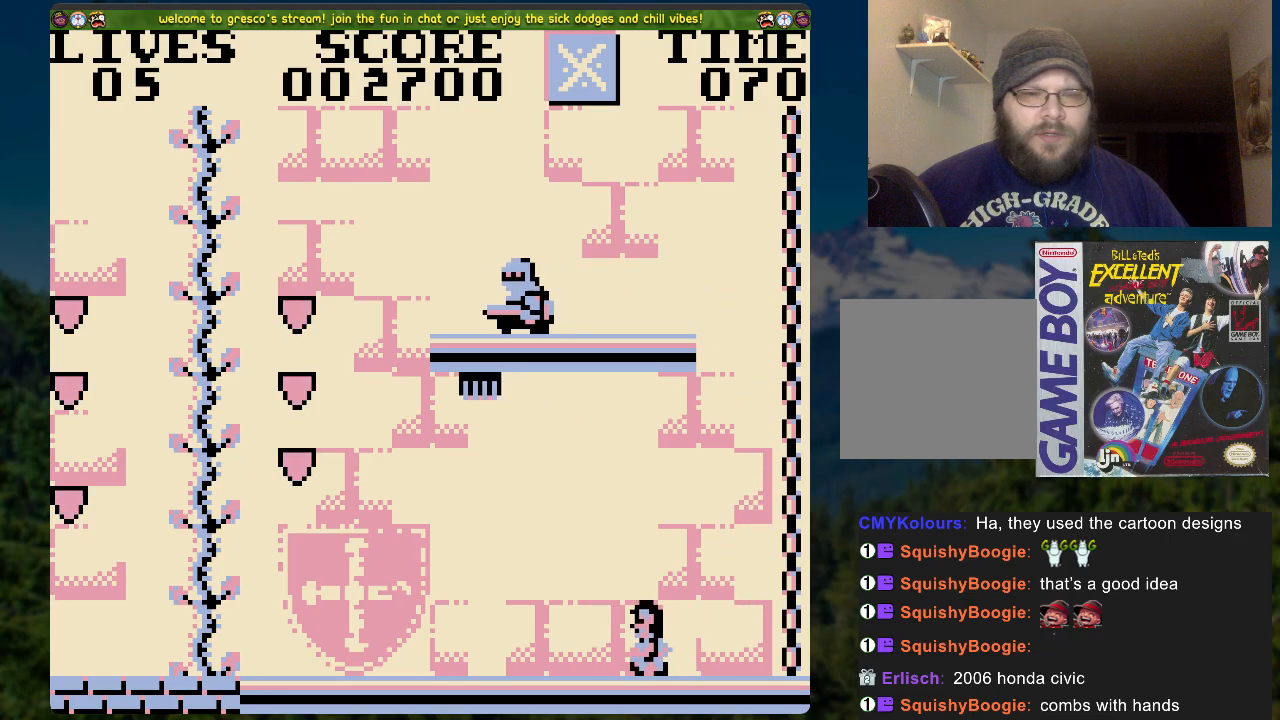
{"buttons": ["DPAD_LEFT"], "left_stick": "center", "right_stick": "center", "events": []}
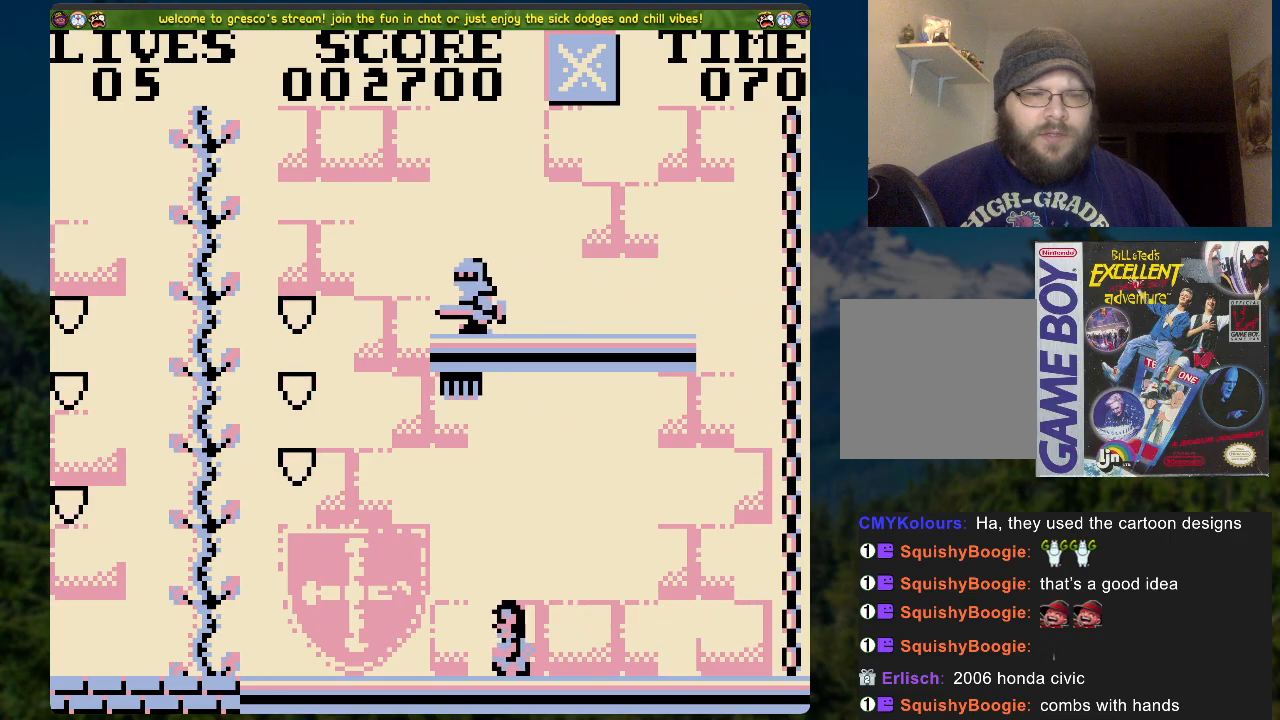
{"buttons": ["A", "DPAD_LEFT"], "left_stick": "center", "right_stick": "center", "events": [[352, "A", "down"]]}
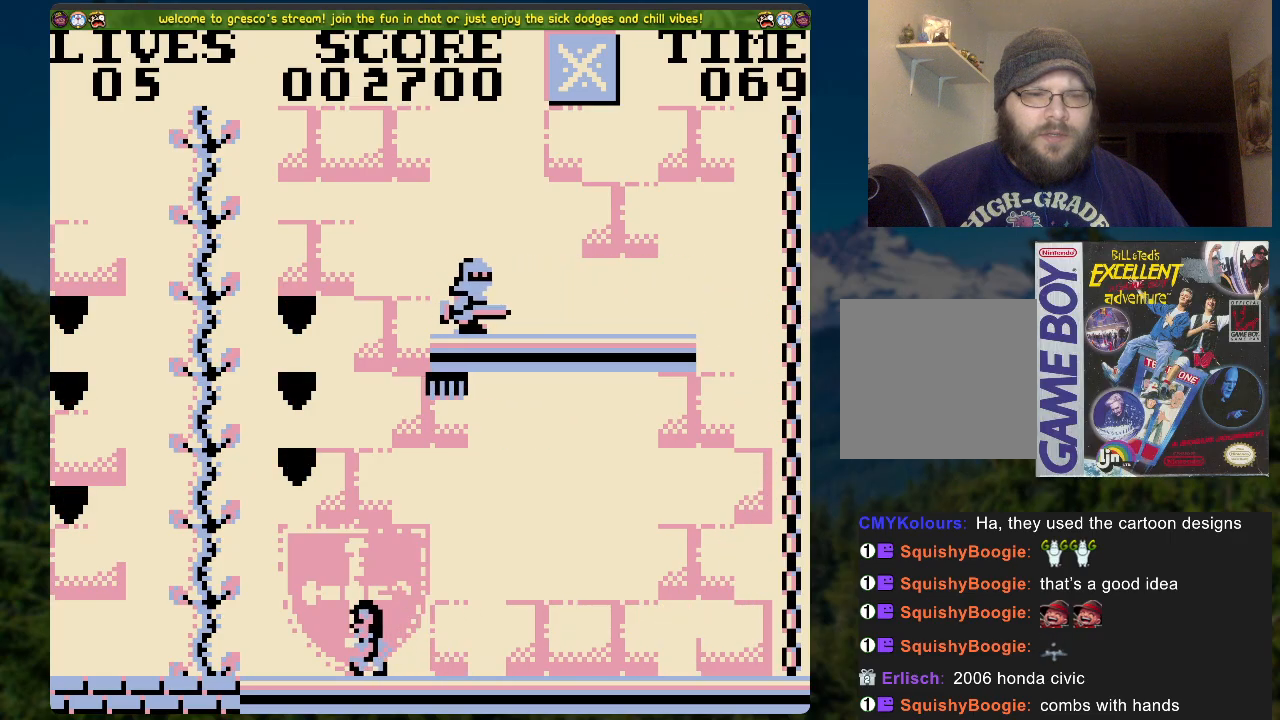
{"buttons": ["DPAD_UP"], "left_stick": "center", "right_stick": "center", "events": [[385, "DPAD_LEFT", "up"], [402, "A", "up"], [402, "DPAD_UP", "down"]]}
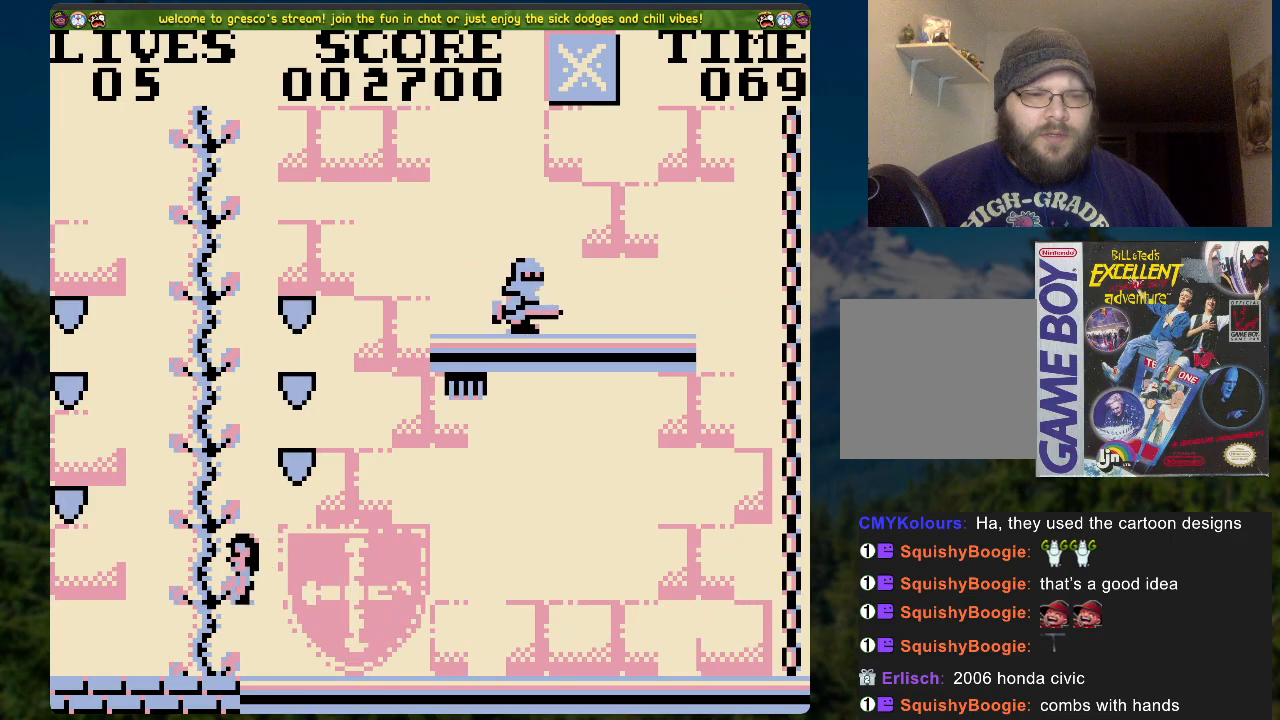
{"buttons": [], "left_stick": "center", "right_stick": "center", "events": [[168, "DPAD_UP", "up"], [385, "DPAD_UP", "down"], [486, "DPAD_UP", "up"]]}
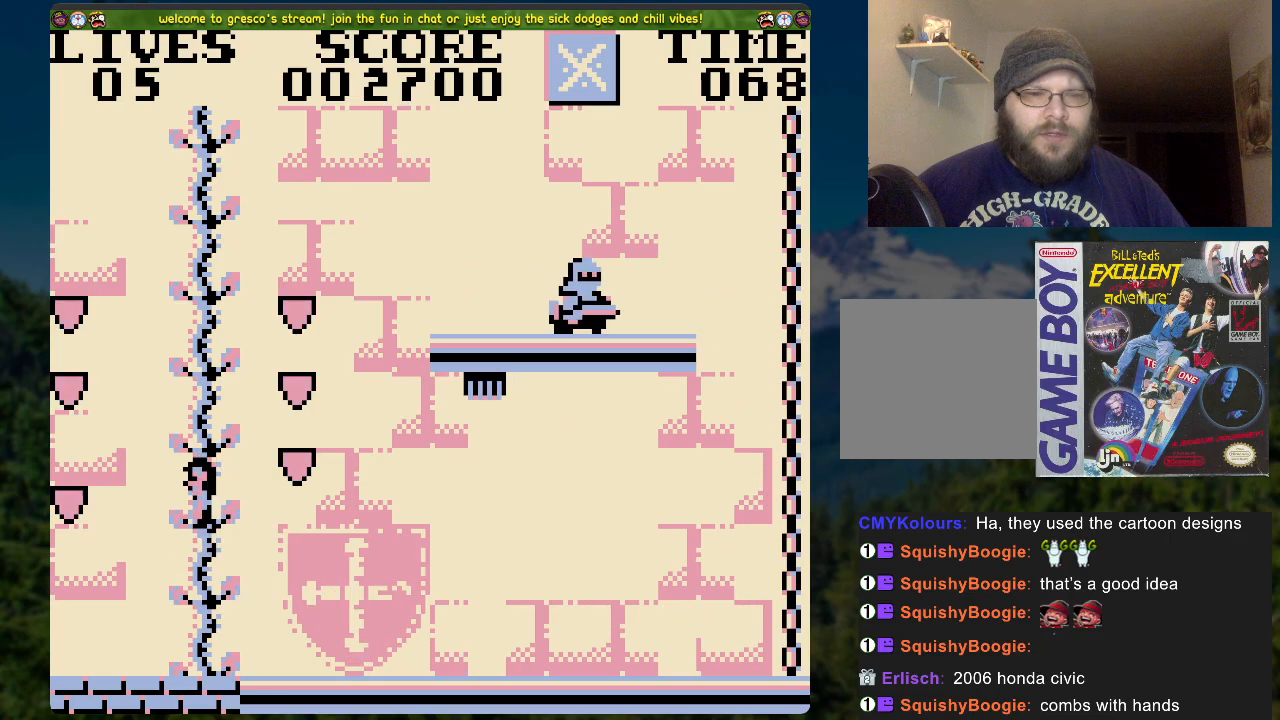
{"buttons": ["DPAD_RIGHT"], "left_stick": "center", "right_stick": "center", "events": [[101, "DPAD_RIGHT", "down"]]}
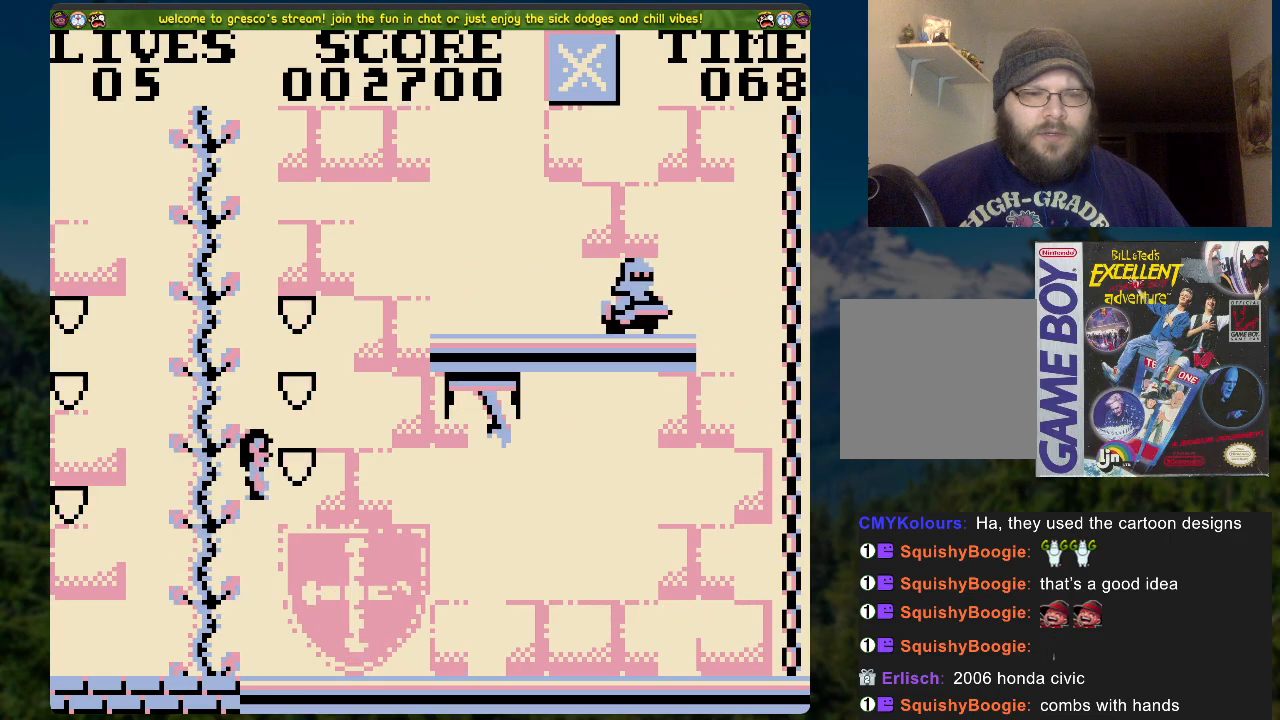
{"buttons": ["DPAD_LEFT"], "left_stick": "center", "right_stick": "center", "events": [[67, "DPAD_RIGHT", "up"], [268, "DPAD_LEFT", "down"]]}
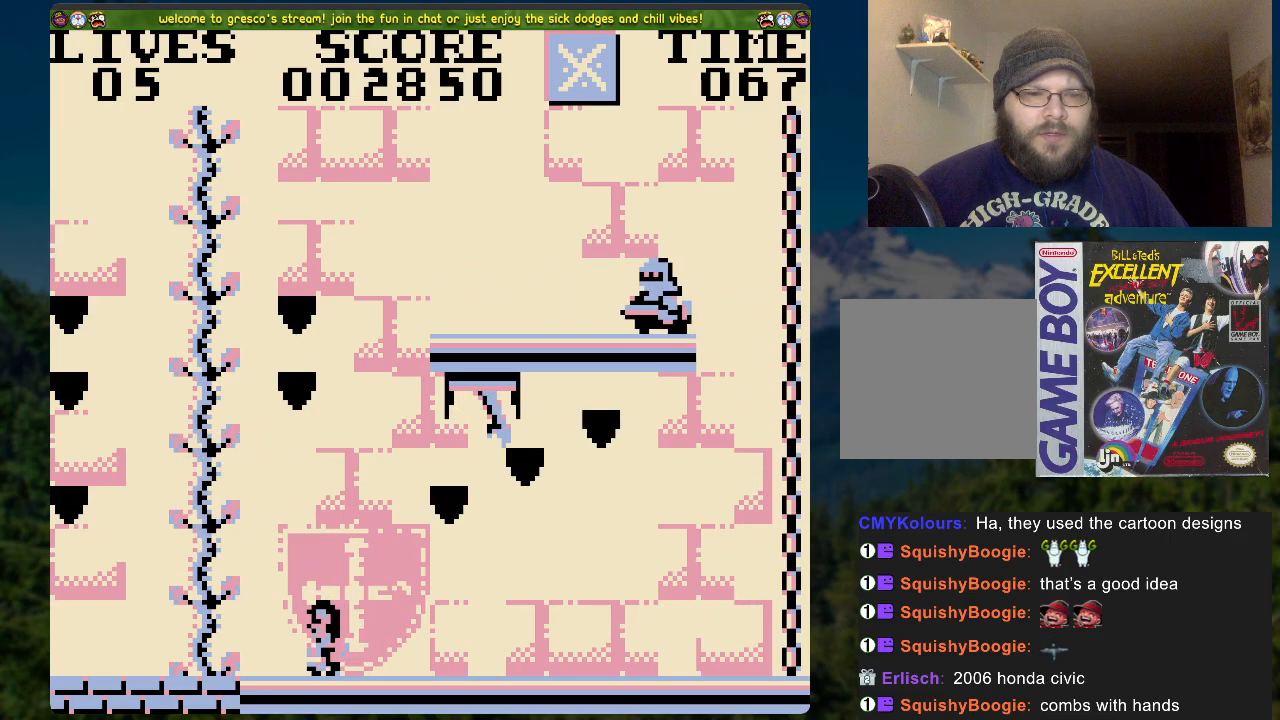
{"buttons": [], "left_stick": "center", "right_stick": "center", "events": [[267, "DPAD_LEFT", "up"]]}
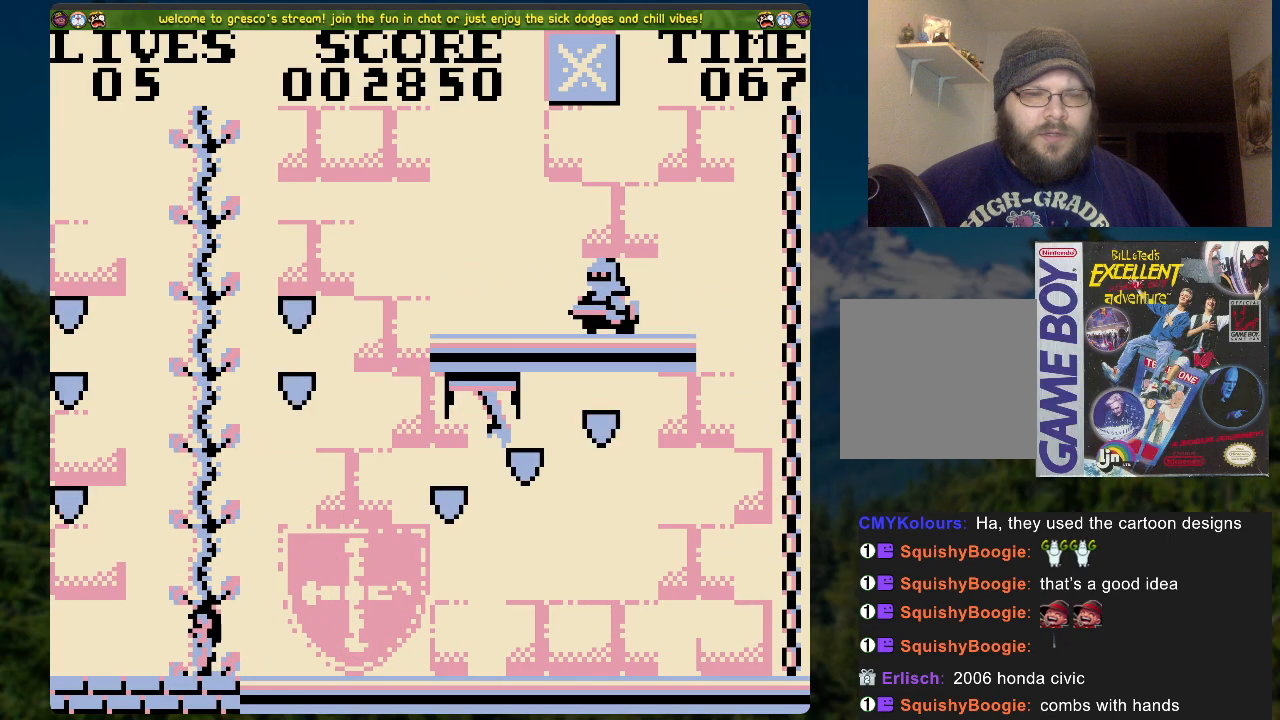
{"buttons": ["DPAD_RIGHT"], "left_stick": "center", "right_stick": "center", "events": [[351, "DPAD_RIGHT", "down"]]}
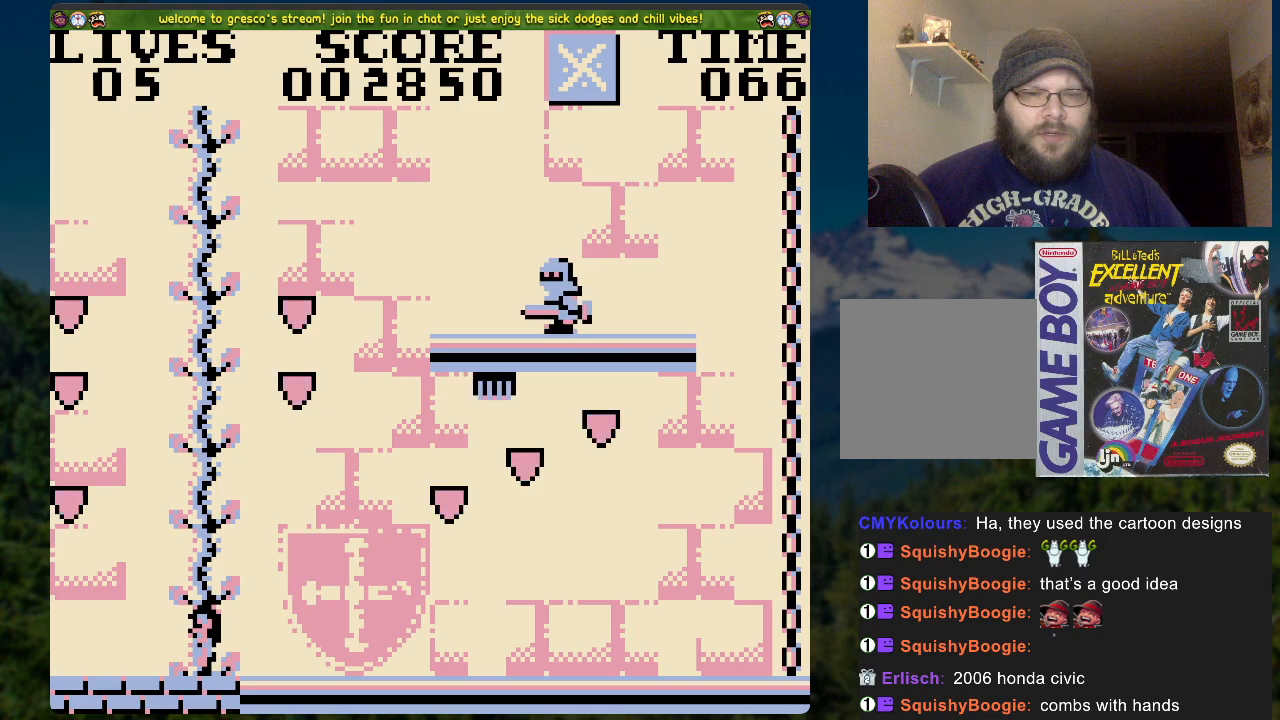
{"buttons": ["DPAD_RIGHT"], "left_stick": "center", "right_stick": "center", "events": []}
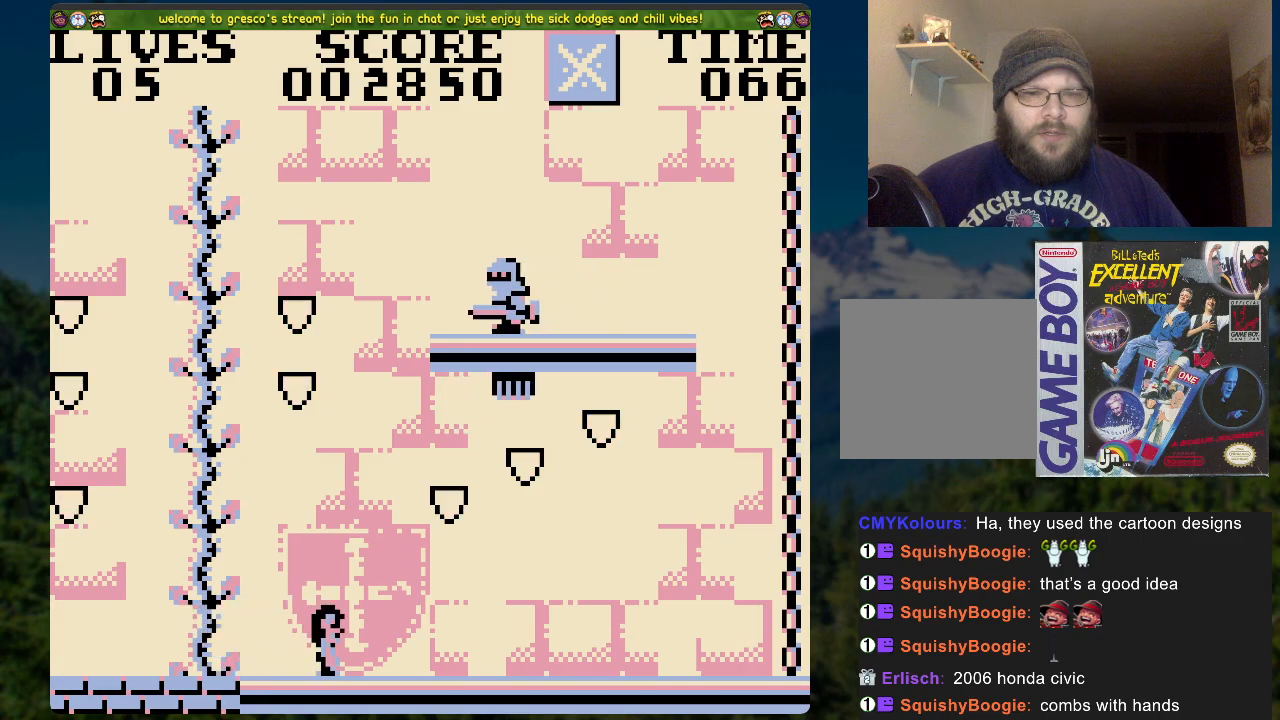
{"buttons": ["DPAD_RIGHT"], "left_stick": "center", "right_stick": "center", "events": []}
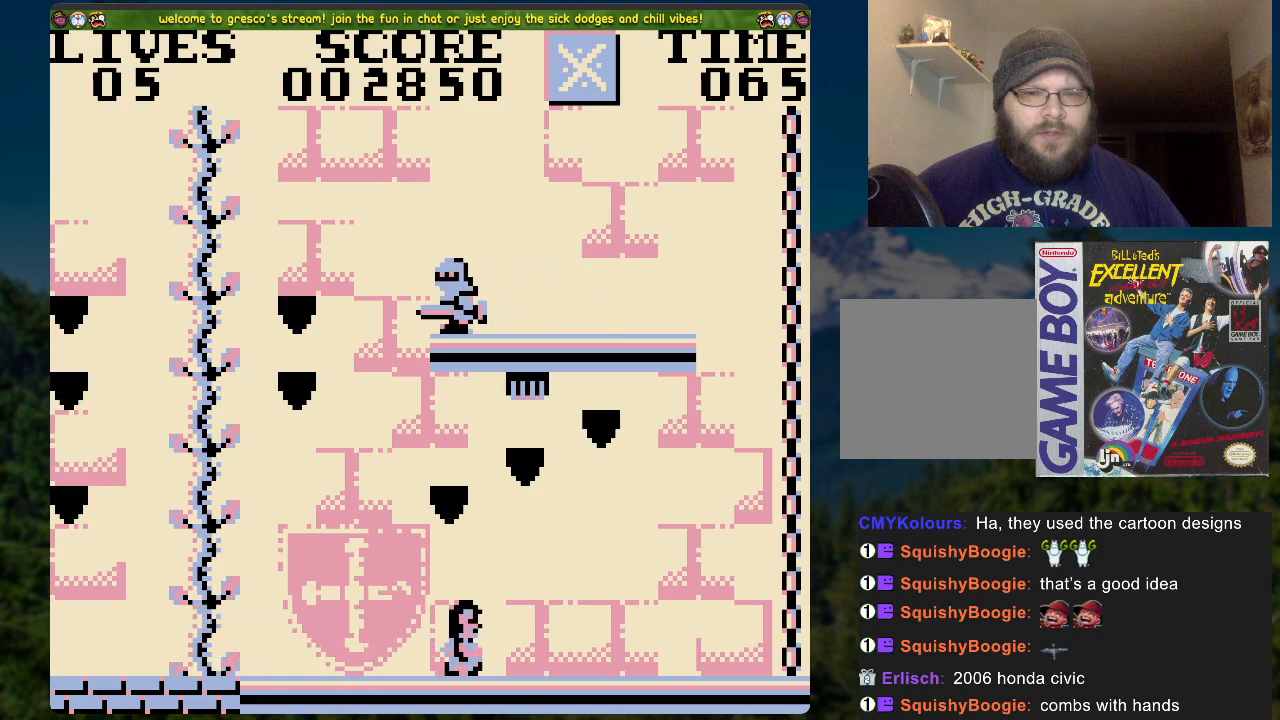
{"buttons": ["A", "DPAD_RIGHT"], "left_stick": "center", "right_stick": "center", "events": [[485, "A", "down"]]}
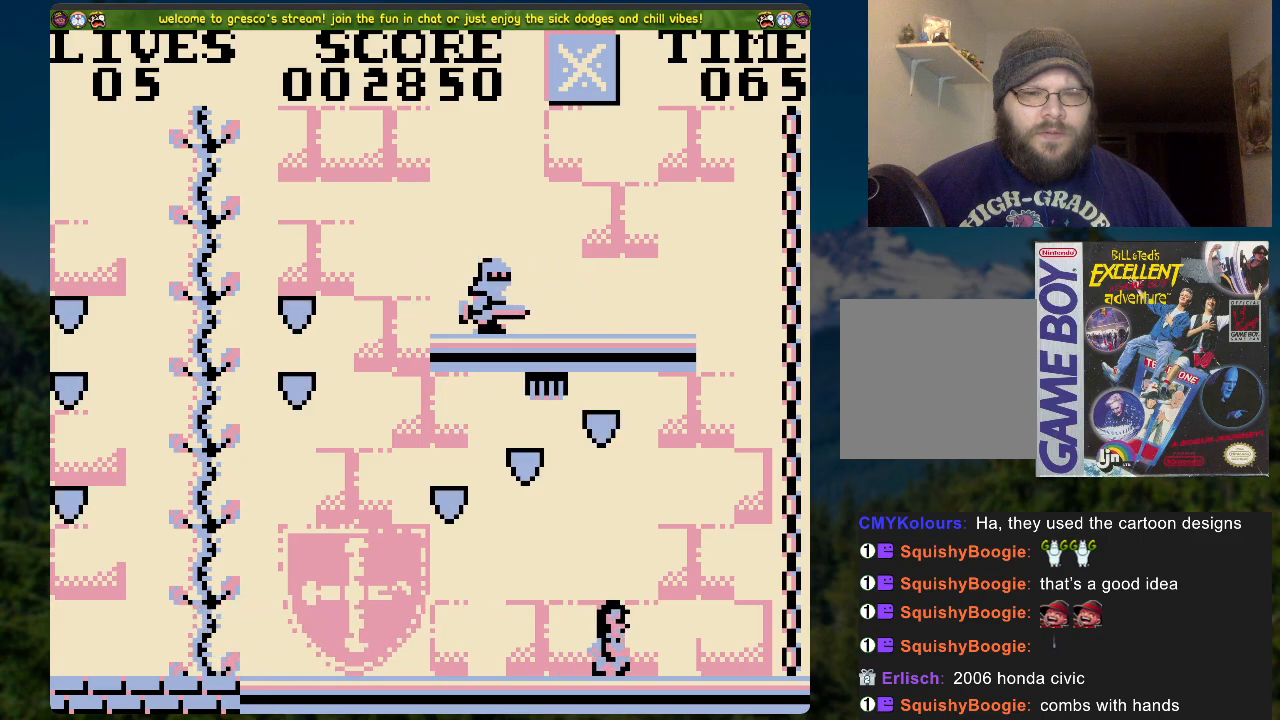
{"buttons": ["DPAD_UP"], "left_stick": "center", "right_stick": "center", "events": [[402, "A", "up"], [469, "DPAD_RIGHT", "up"], [469, "DPAD_UP", "down"]]}
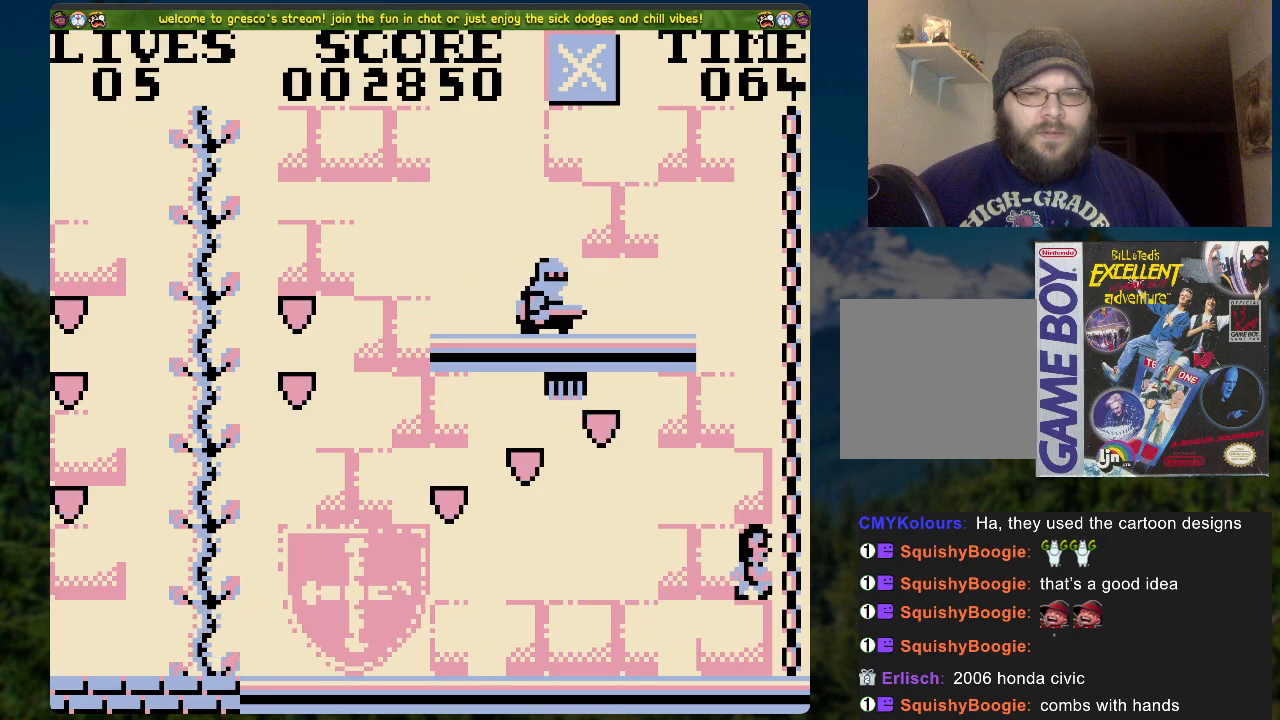
{"buttons": [], "left_stick": "center", "right_stick": "center", "events": [[402, "DPAD_UP", "up"]]}
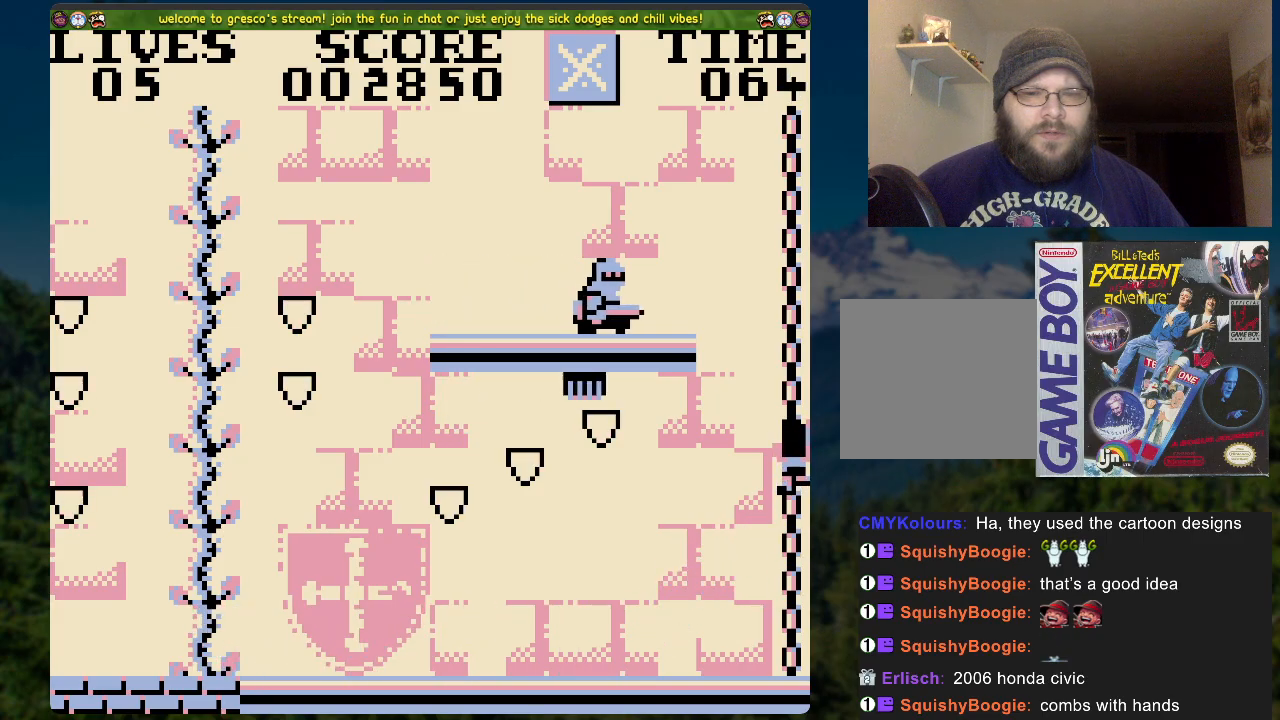
{"buttons": ["DPAD_DOWN"], "left_stick": "center", "right_stick": "center", "events": [[436, "DPAD_DOWN", "down"]]}
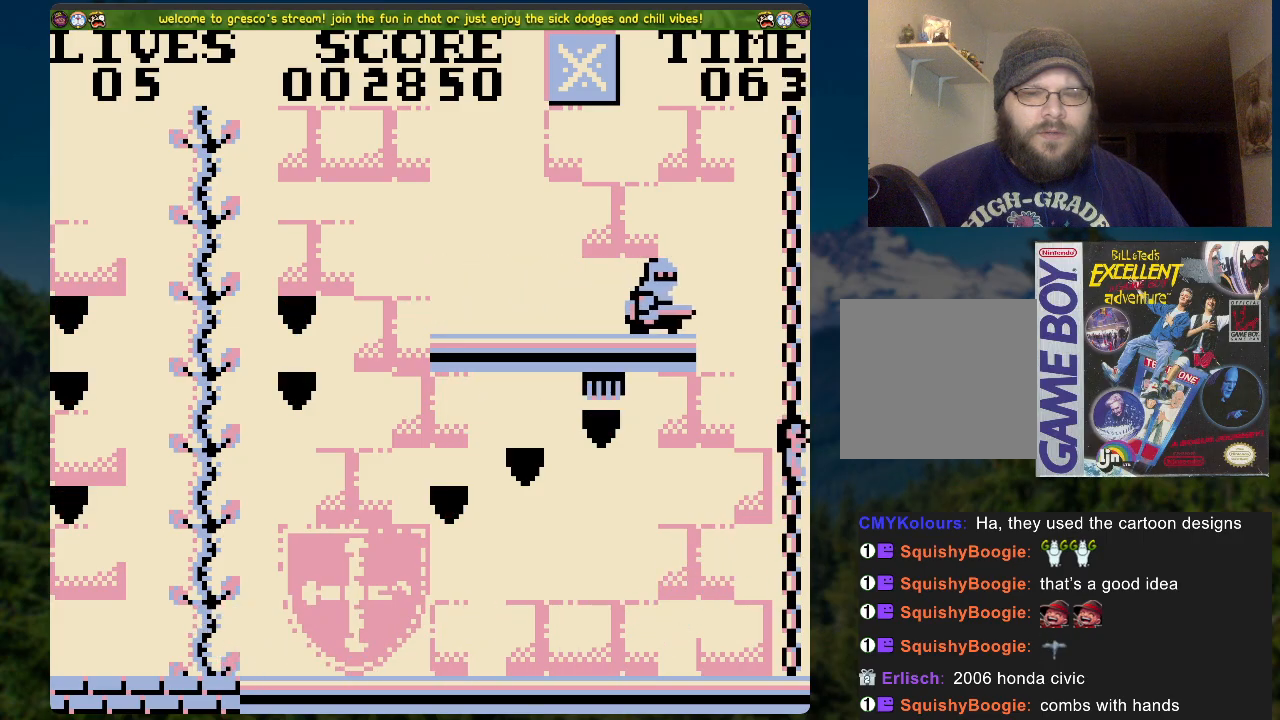
{"buttons": [], "left_stick": "center", "right_stick": "center", "events": [[134, "DPAD_DOWN", "up"]]}
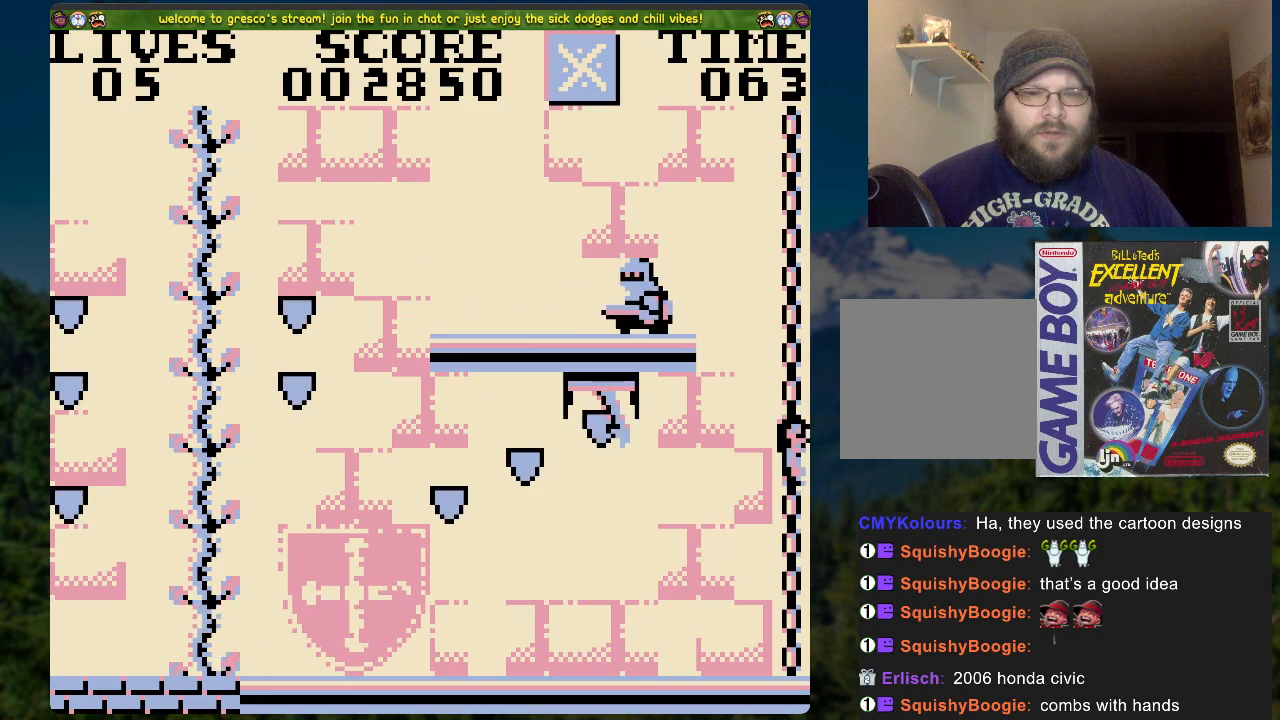
{"buttons": [], "left_stick": "center", "right_stick": "center", "events": []}
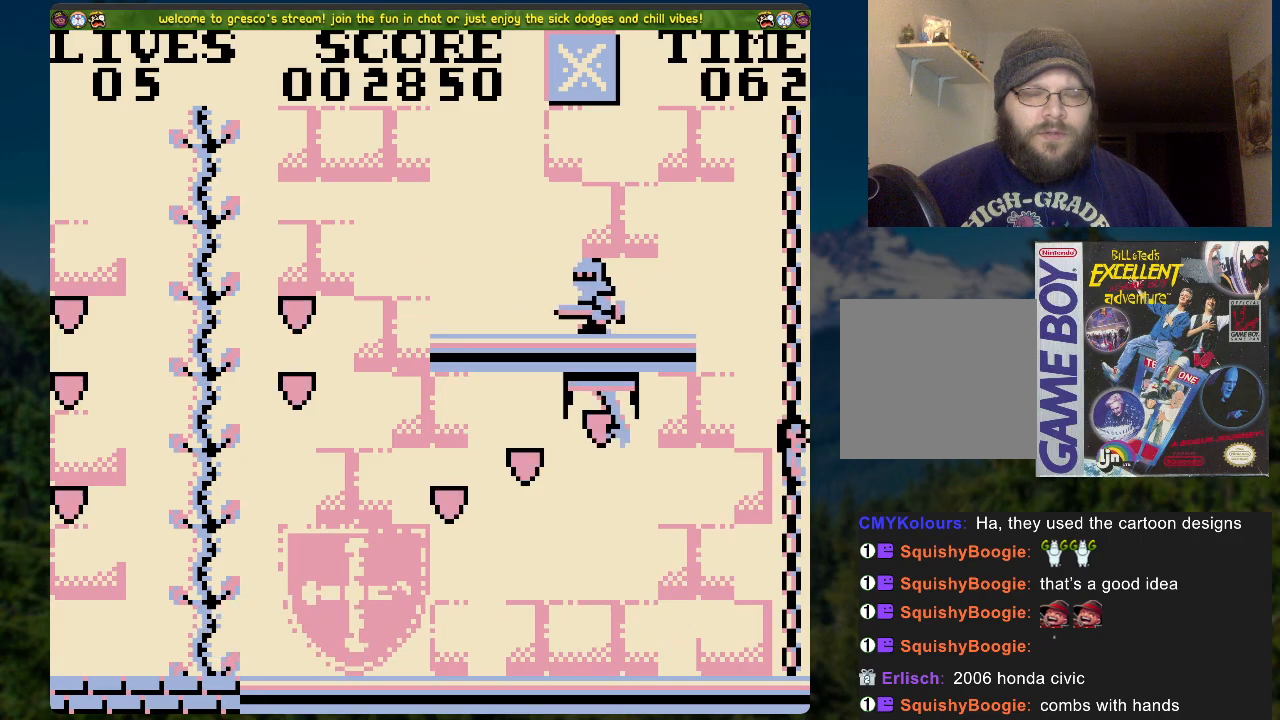
{"buttons": [], "left_stick": "center", "right_stick": "center", "events": [[67, "DPAD_LEFT", "down"], [100, "DPAD_LEFT", "up"]]}